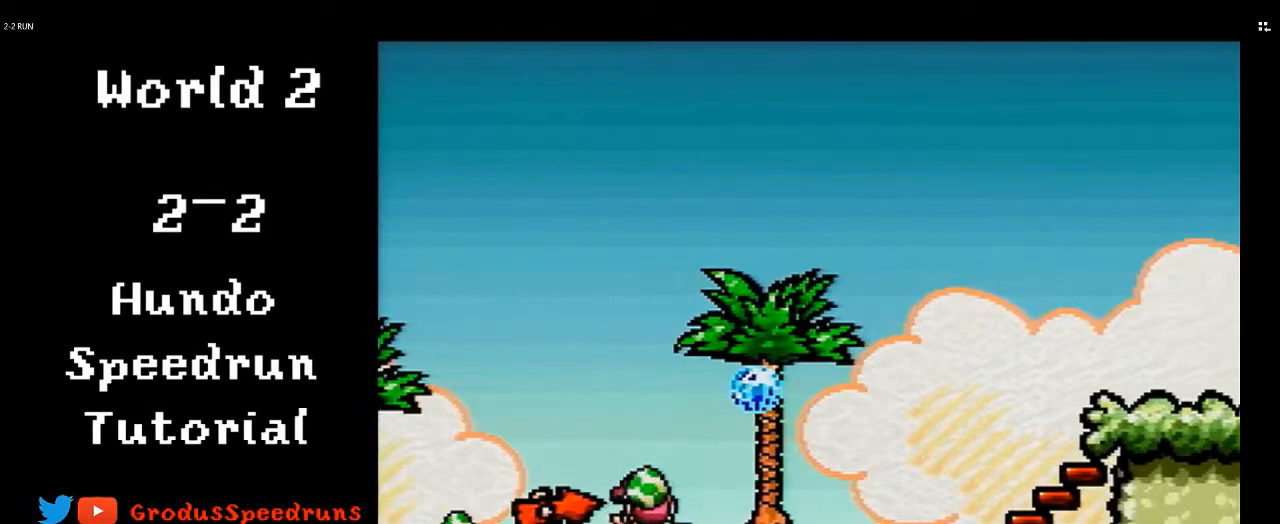
Gameplay with a controller (Nintendo layout); each line is a JSON object with the inputs held at the frame after it. "events" lists button and stick changes between this image and that frame as [ms after this image, input, new state], when the widget could be followed in between. Not read: L3 R3.
{"buttons": ["DPAD_RIGHT"], "events": []}
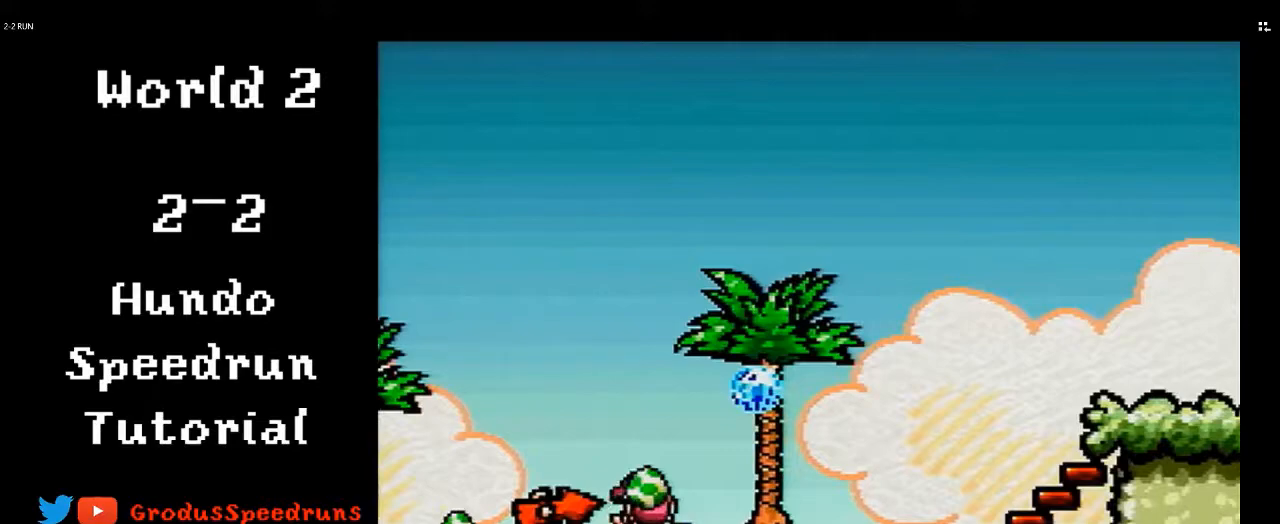
{"buttons": ["DPAD_RIGHT"], "events": []}
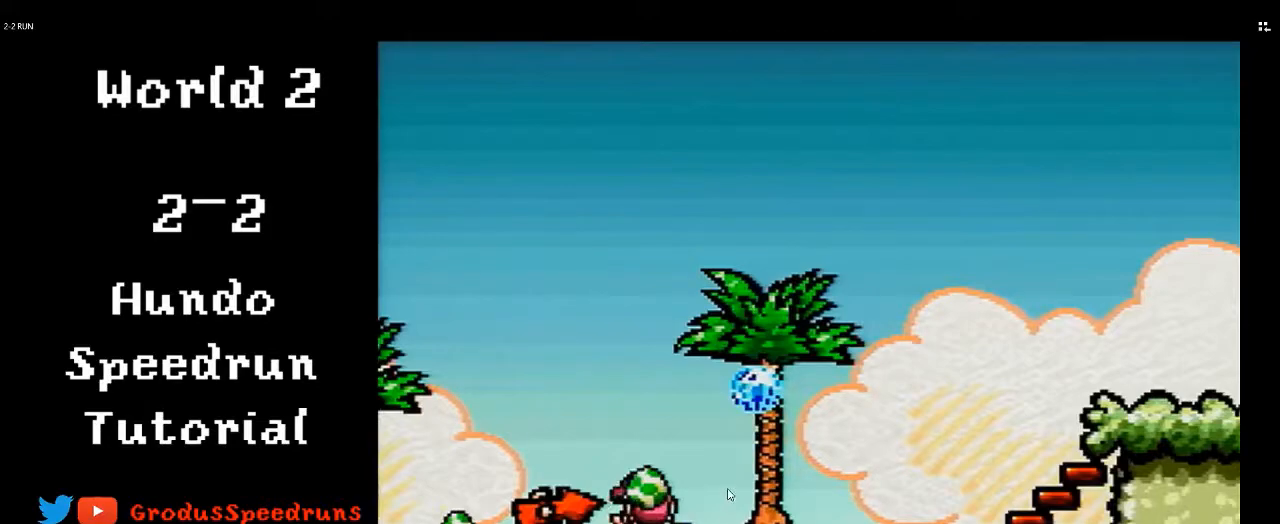
{"buttons": ["DPAD_RIGHT"], "events": []}
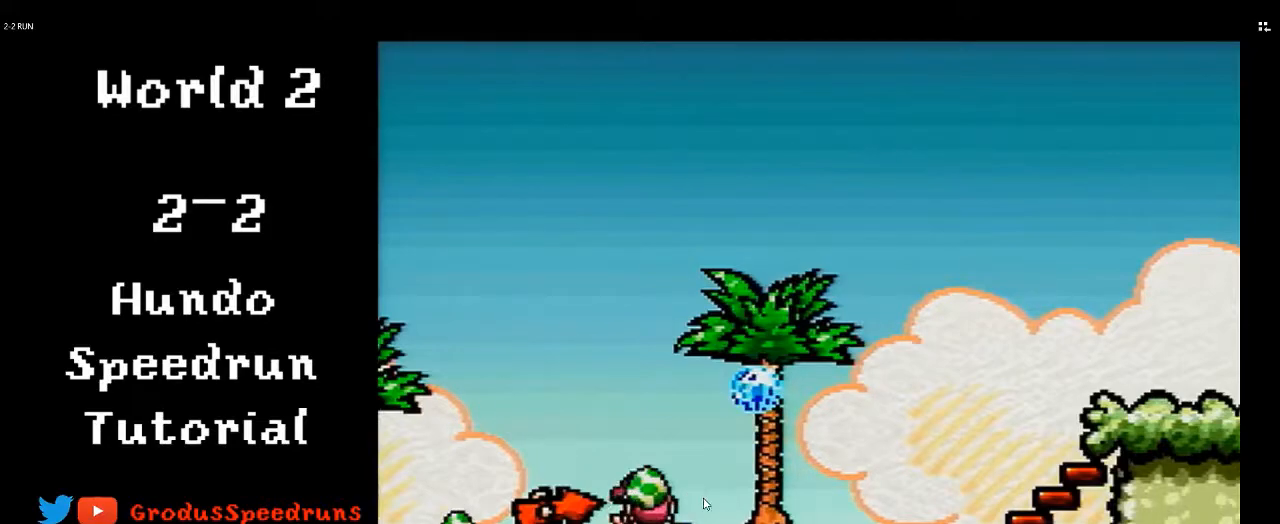
{"buttons": ["DPAD_RIGHT"], "events": []}
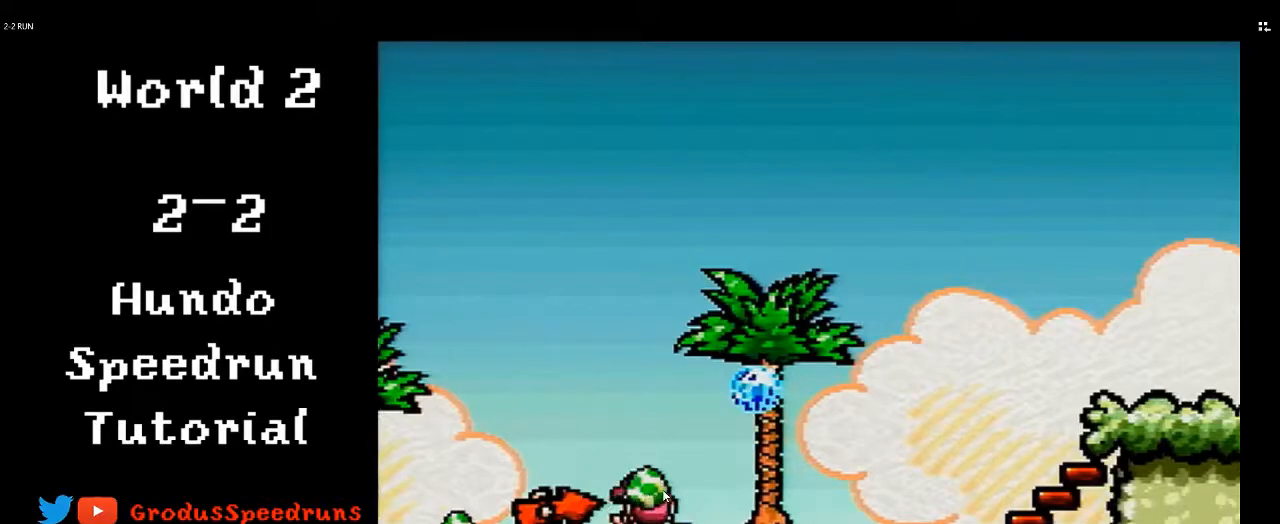
{"buttons": ["DPAD_RIGHT"], "events": []}
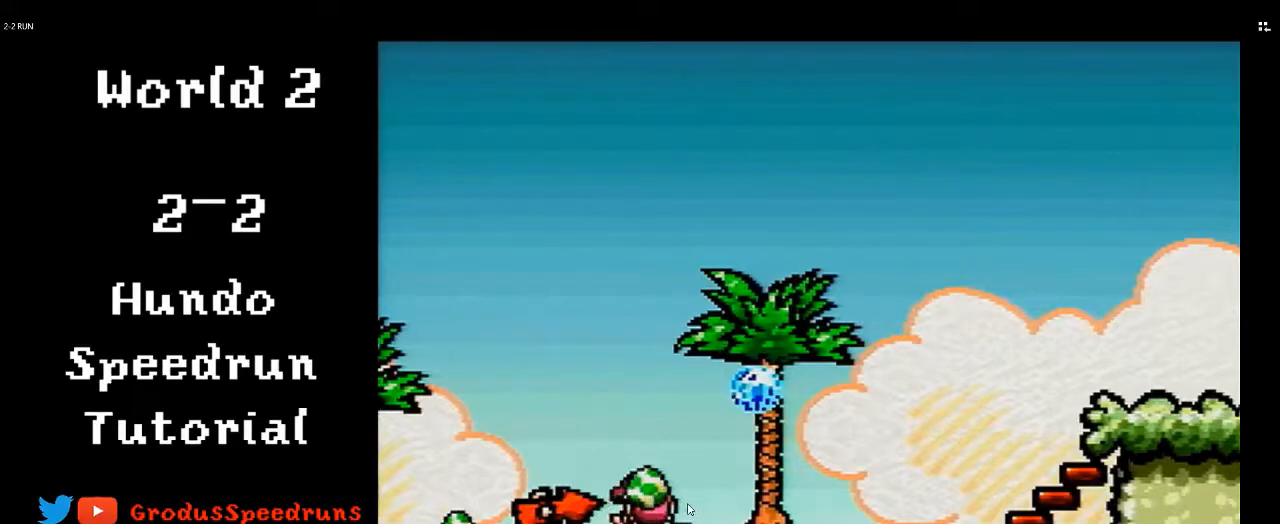
{"buttons": ["DPAD_RIGHT"], "events": []}
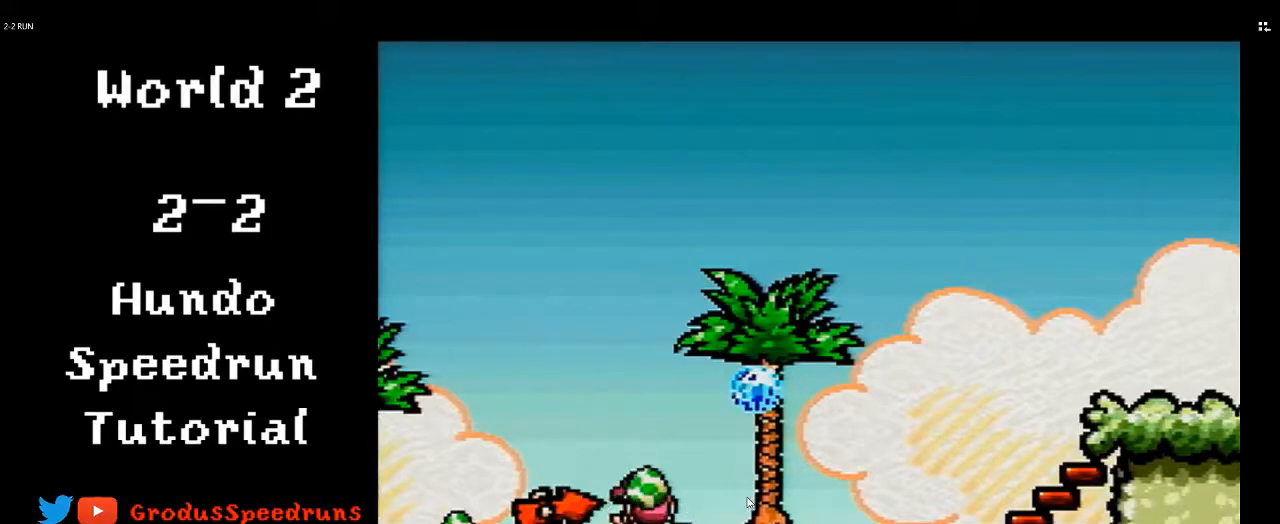
{"buttons": ["DPAD_RIGHT"], "events": []}
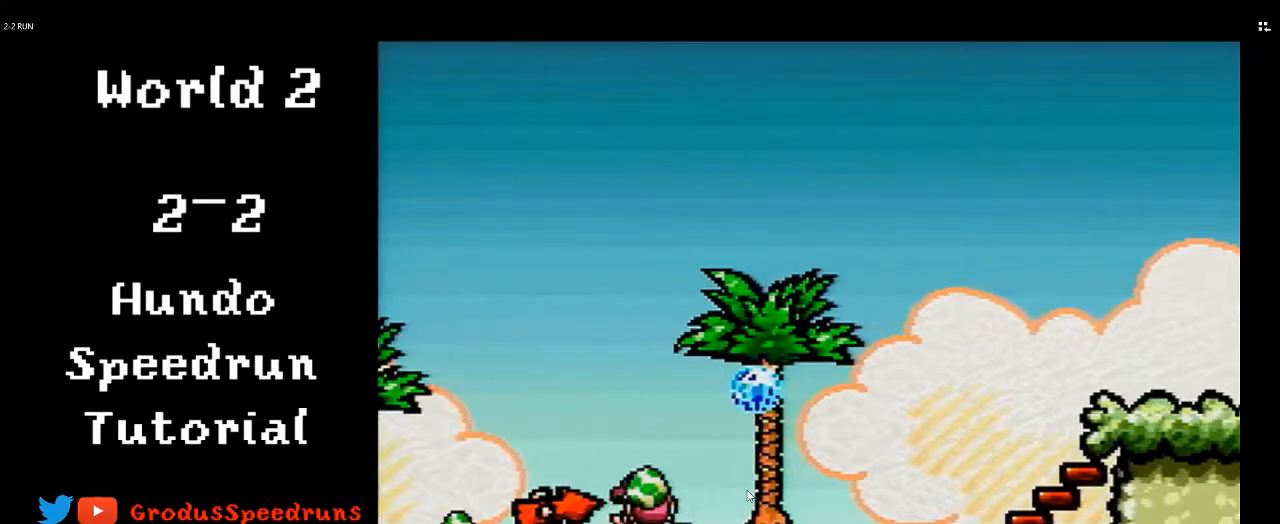
{"buttons": ["DPAD_RIGHT"], "events": []}
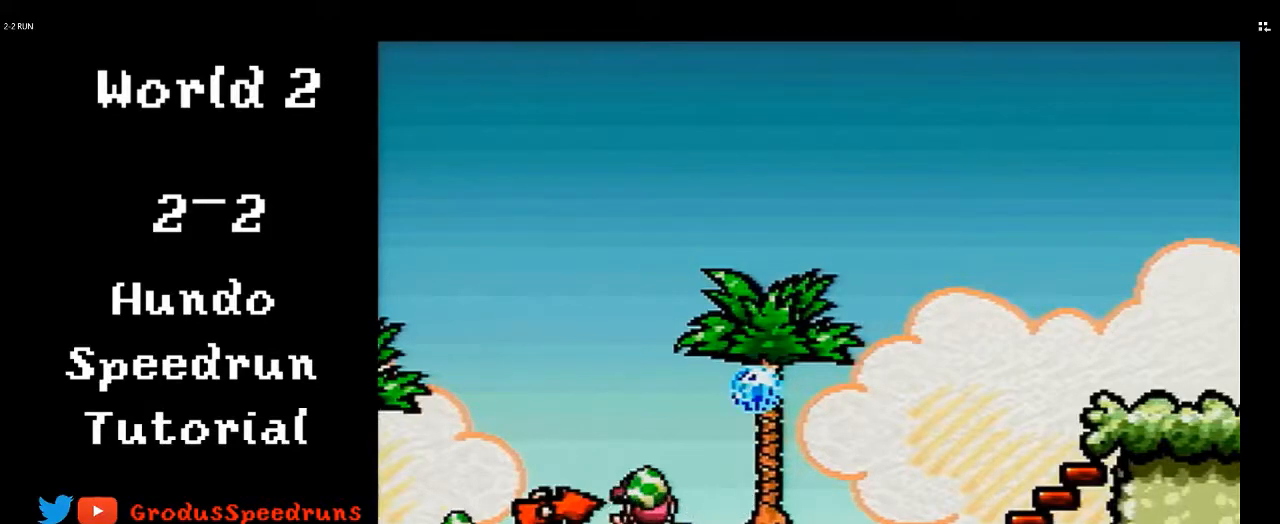
{"buttons": ["DPAD_RIGHT"], "events": []}
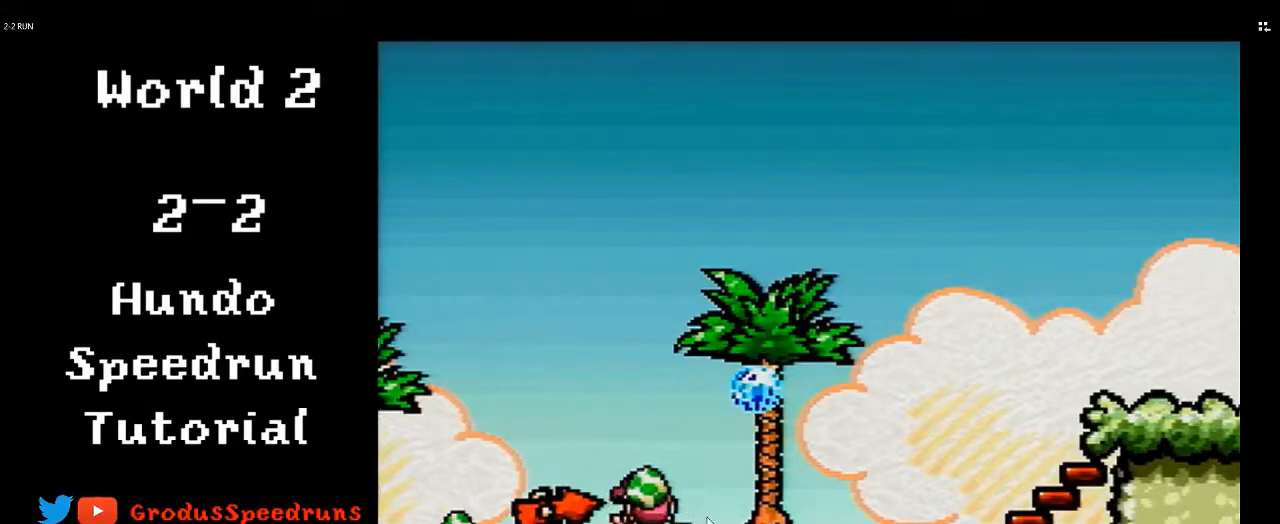
{"buttons": ["DPAD_RIGHT"], "events": []}
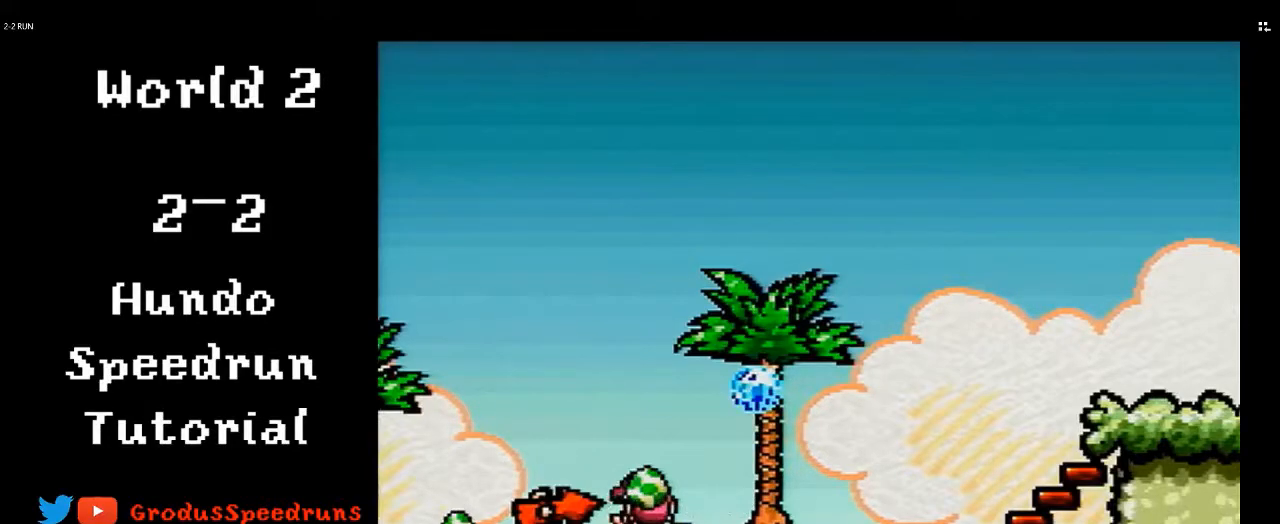
{"buttons": ["DPAD_RIGHT"], "events": []}
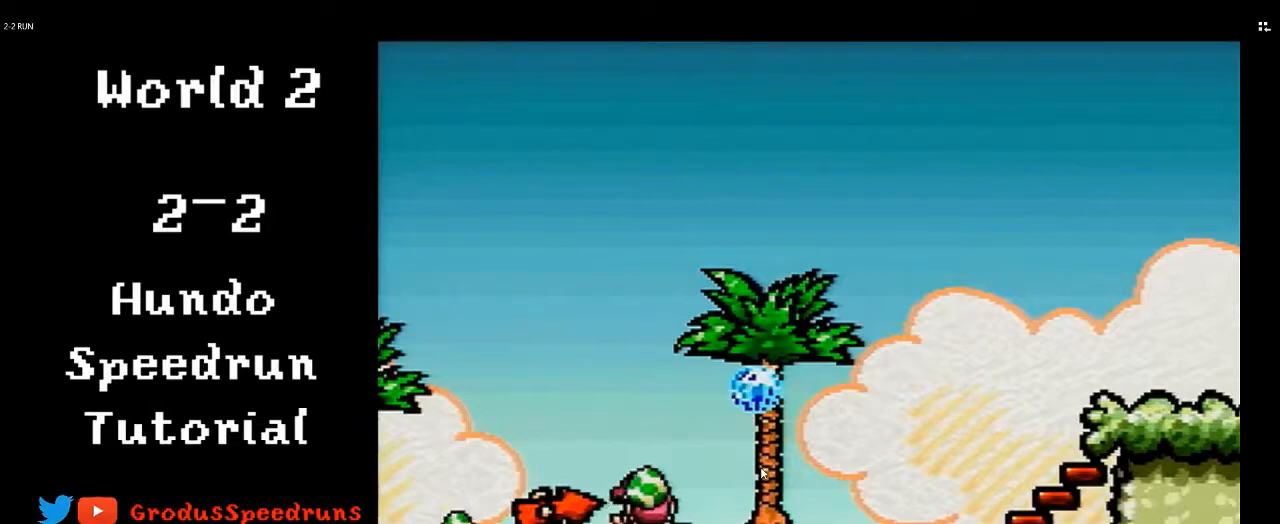
{"buttons": ["DPAD_RIGHT"], "events": []}
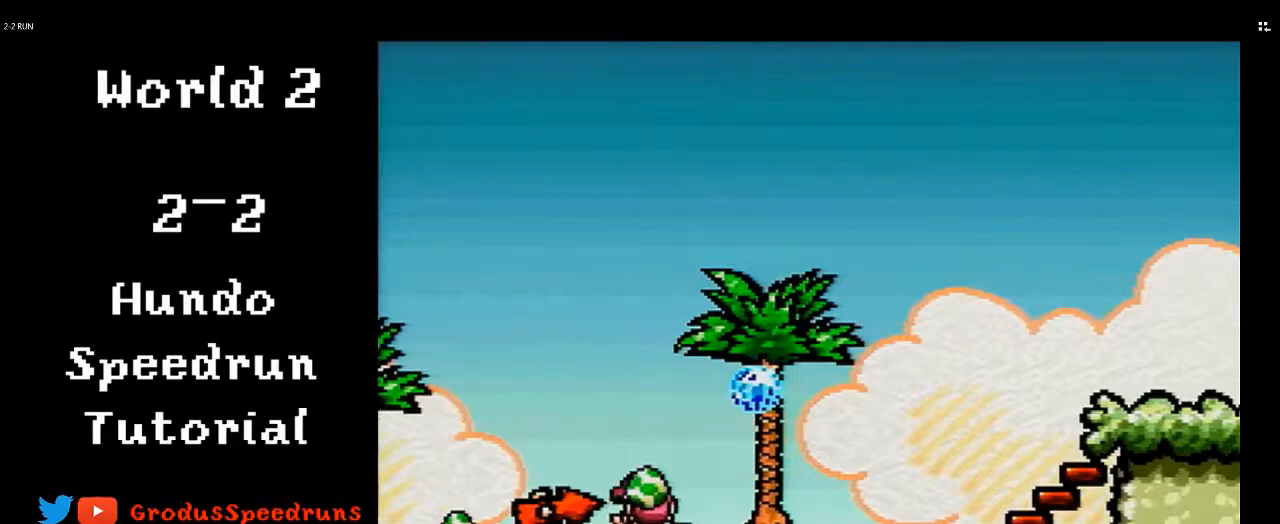
{"buttons": ["DPAD_RIGHT"], "events": []}
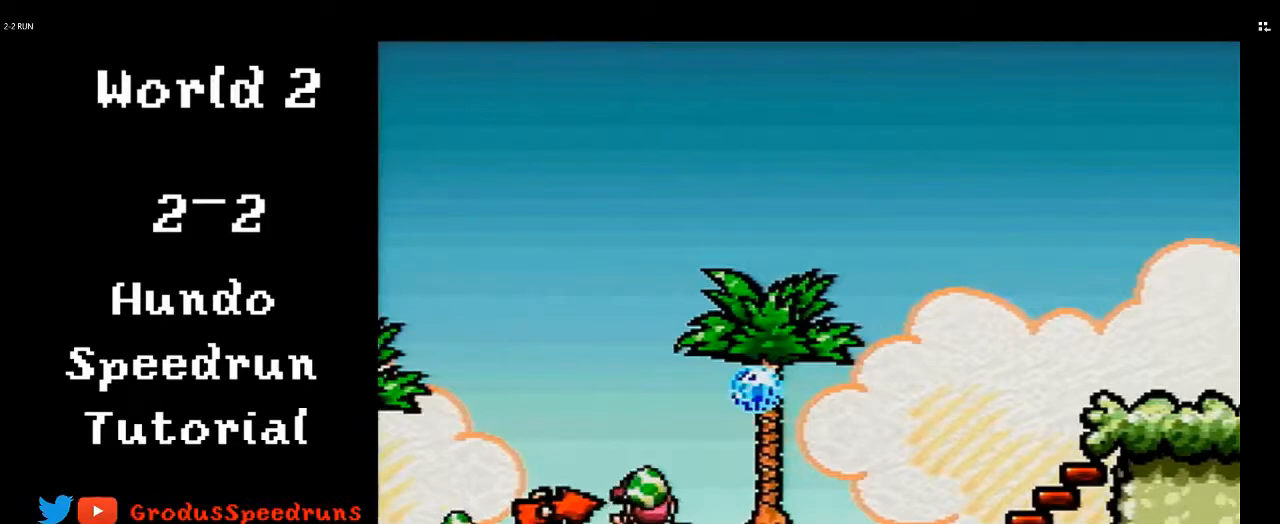
{"buttons": ["DPAD_RIGHT"], "events": []}
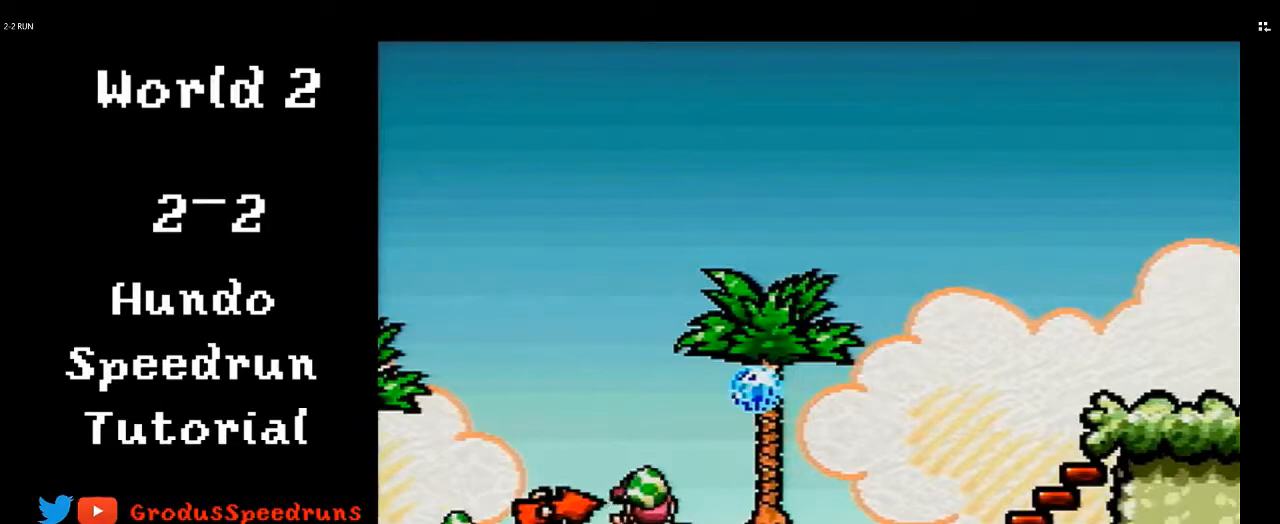
{"buttons": ["DPAD_RIGHT"], "events": []}
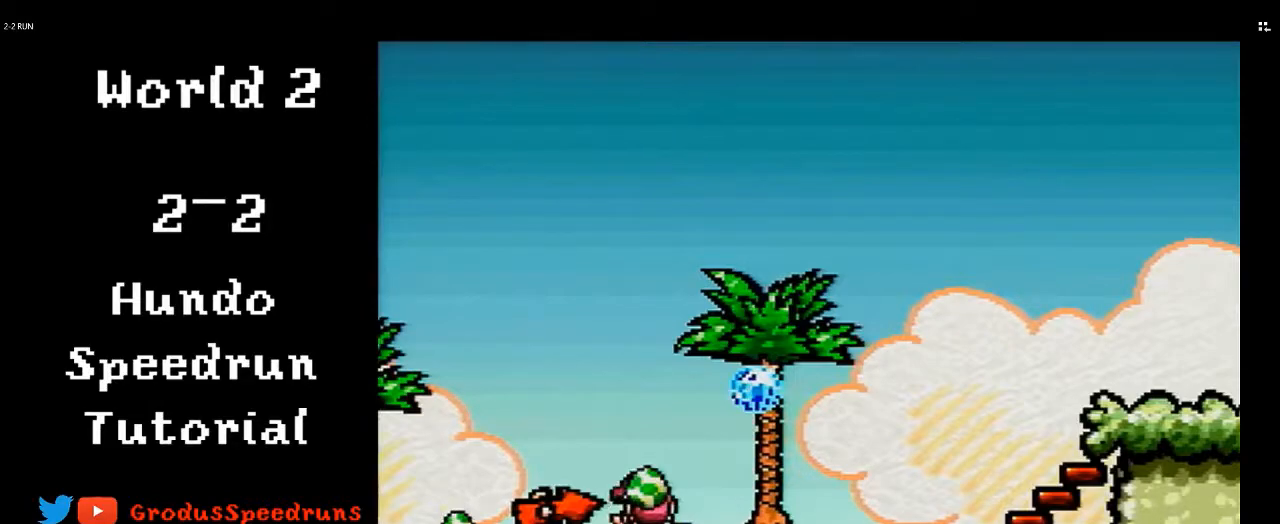
{"buttons": ["DPAD_RIGHT"], "events": []}
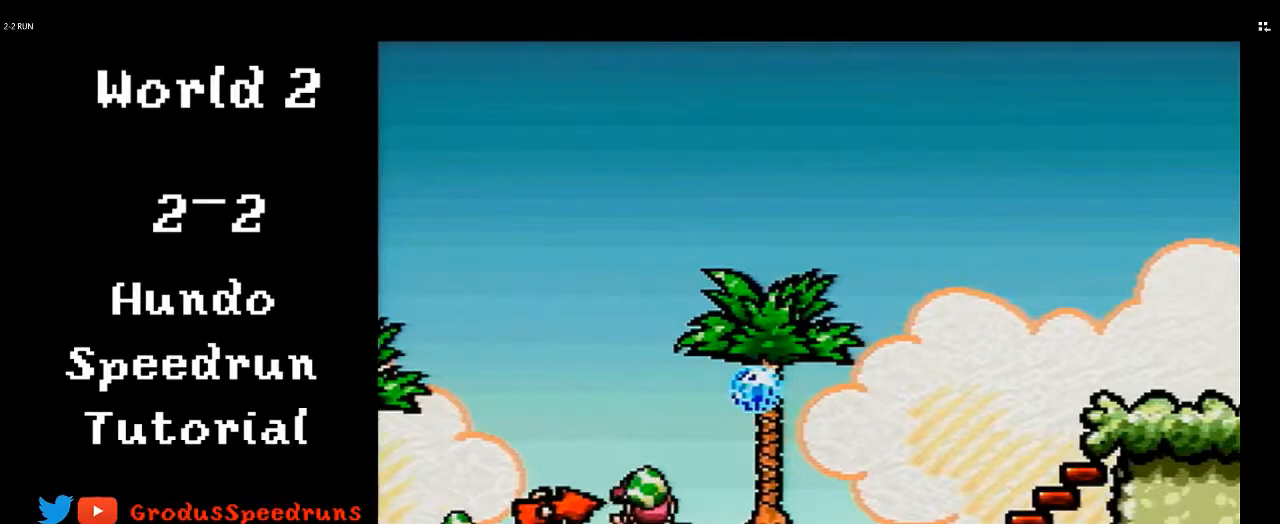
{"buttons": ["DPAD_RIGHT"], "events": []}
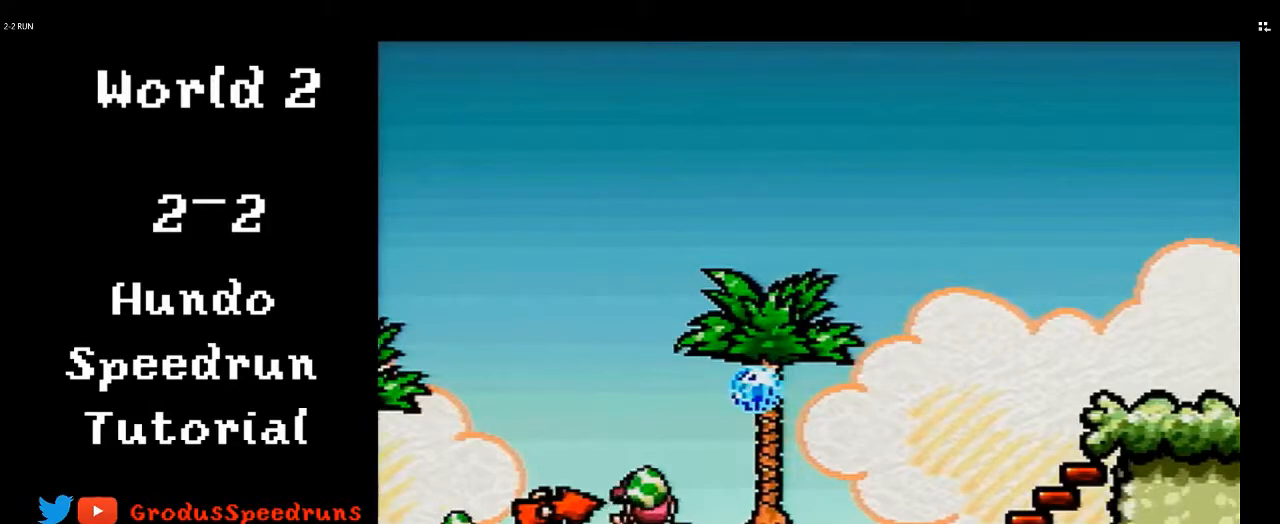
{"buttons": ["DPAD_RIGHT"], "events": [[300, "A", "down"], [367, "A", "up"]]}
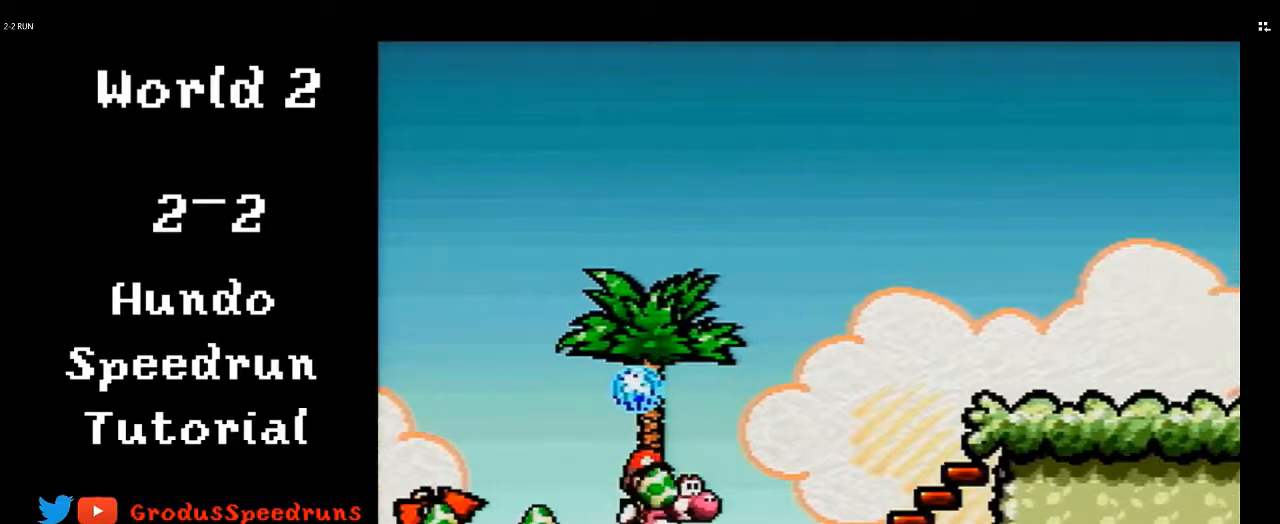
{"buttons": ["B", "DPAD_RIGHT"], "events": [[133, "B", "down"]]}
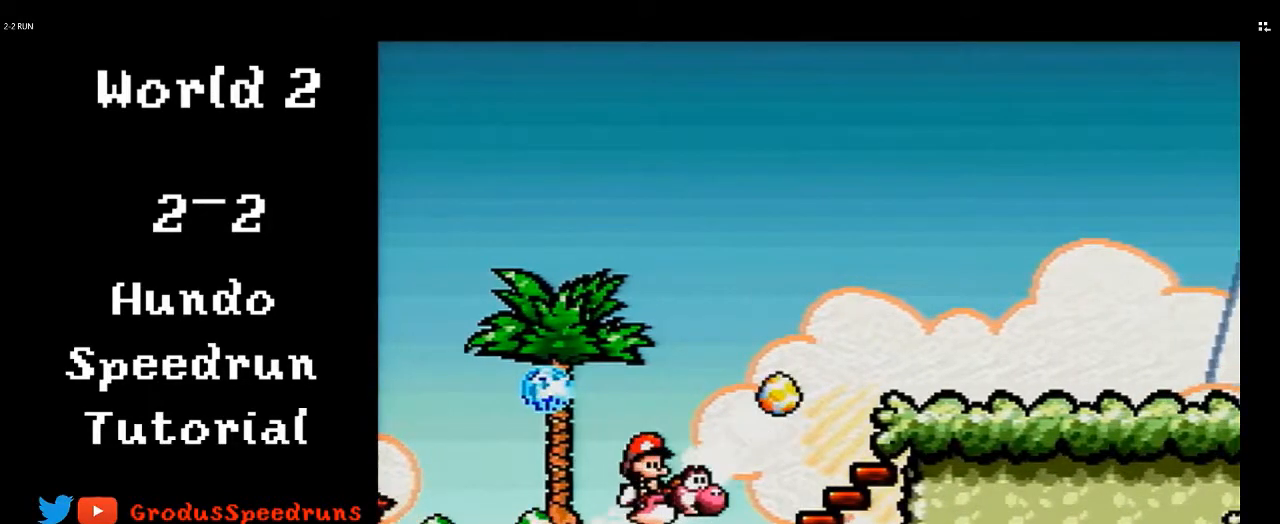
{"buttons": ["B", "DPAD_RIGHT"], "events": []}
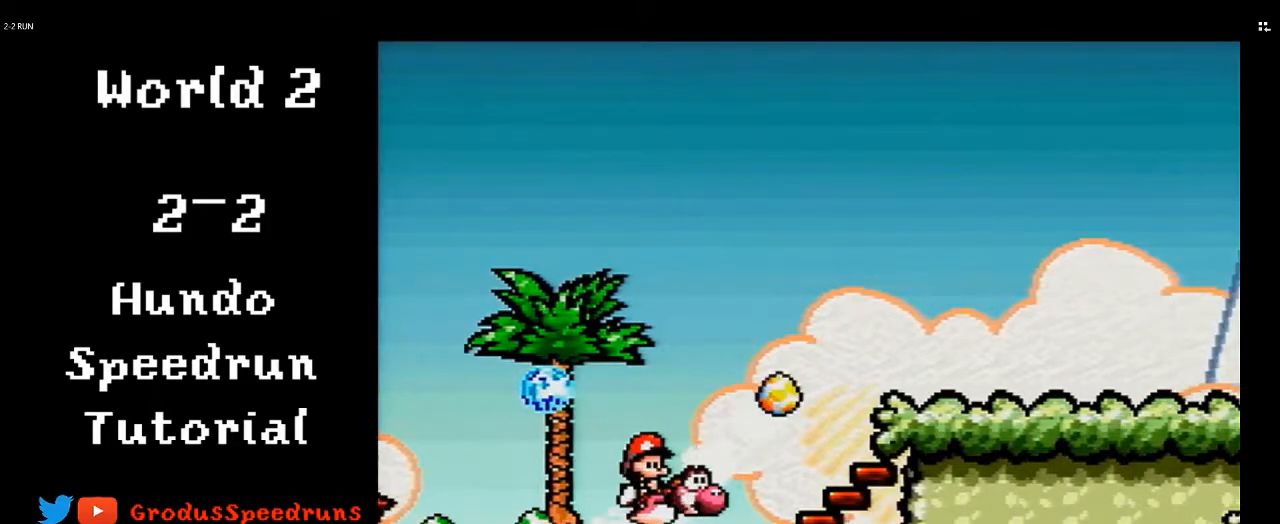
{"buttons": ["B", "DPAD_RIGHT"], "events": []}
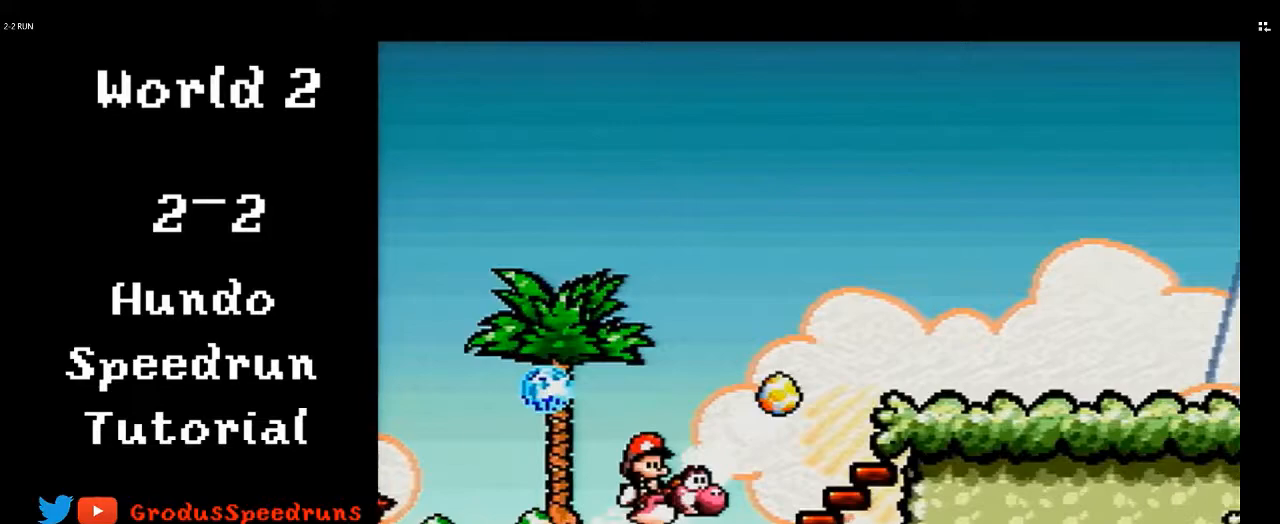
{"buttons": ["B", "DPAD_RIGHT"], "events": []}
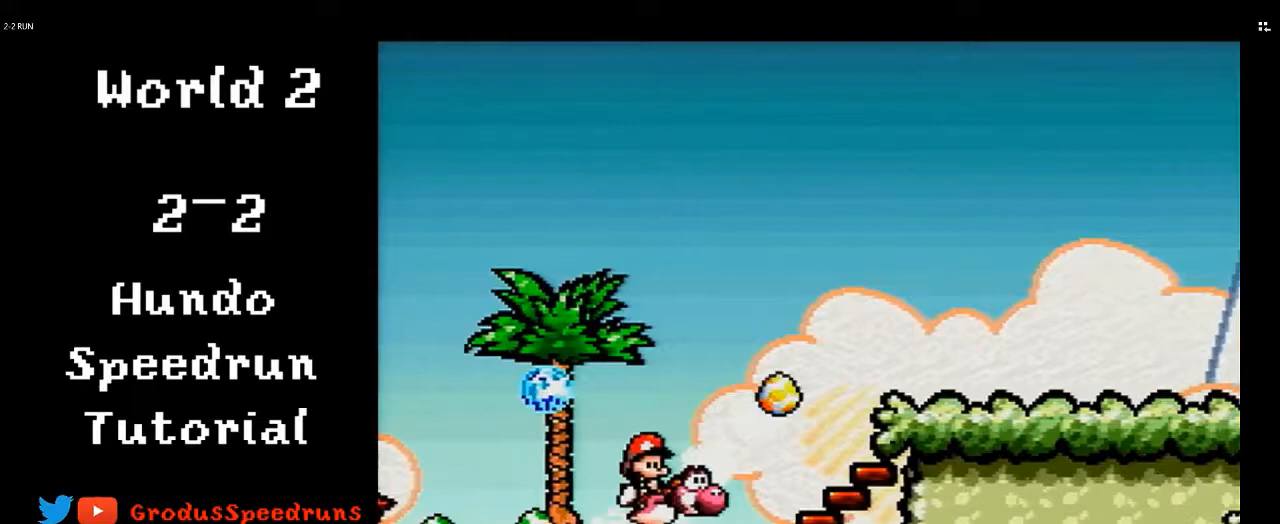
{"buttons": ["B", "DPAD_RIGHT"], "events": []}
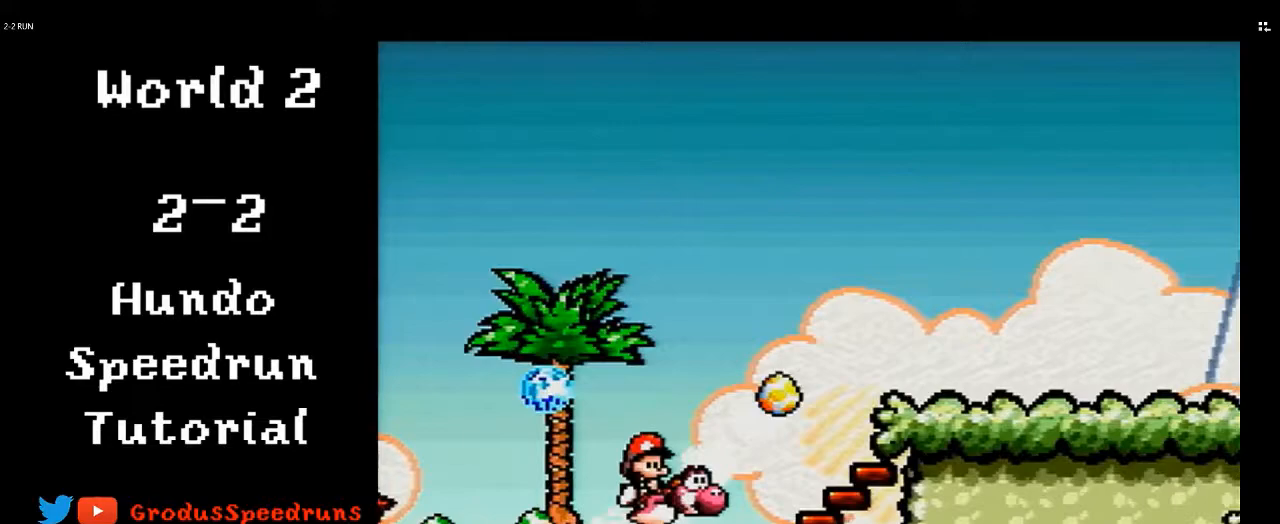
{"buttons": ["B", "DPAD_RIGHT"], "events": []}
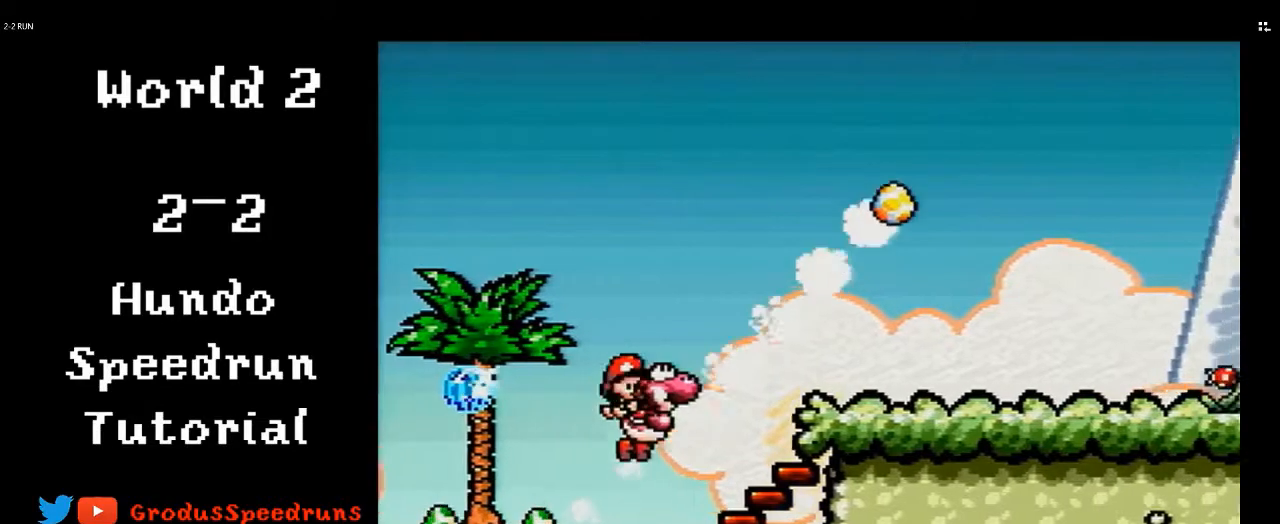
{"buttons": ["DPAD_RIGHT"], "events": [[250, "B", "up"]]}
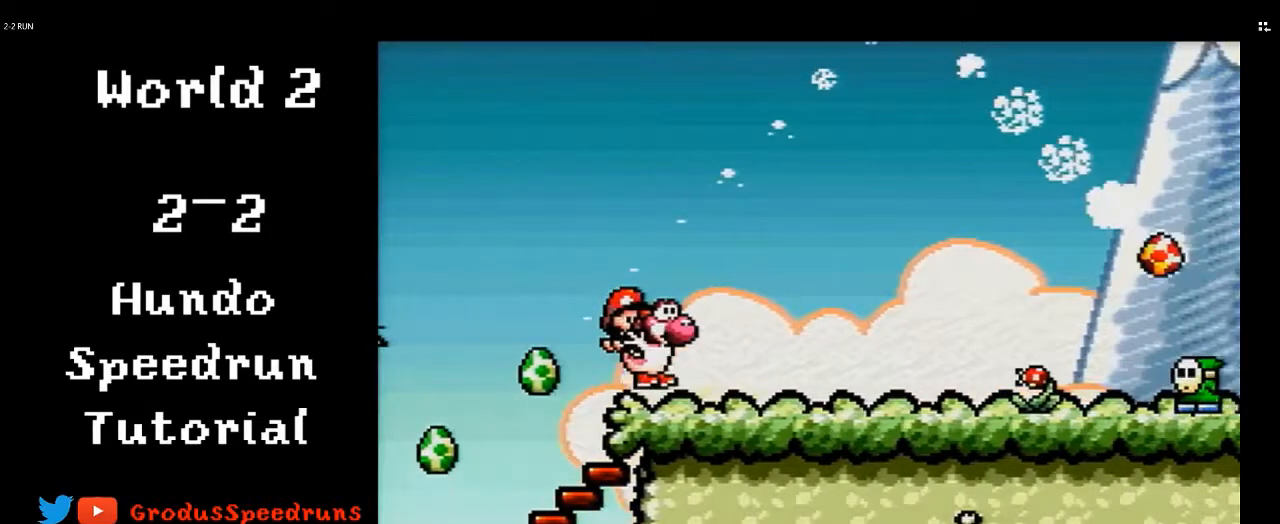
{"buttons": ["DPAD_RIGHT"], "events": []}
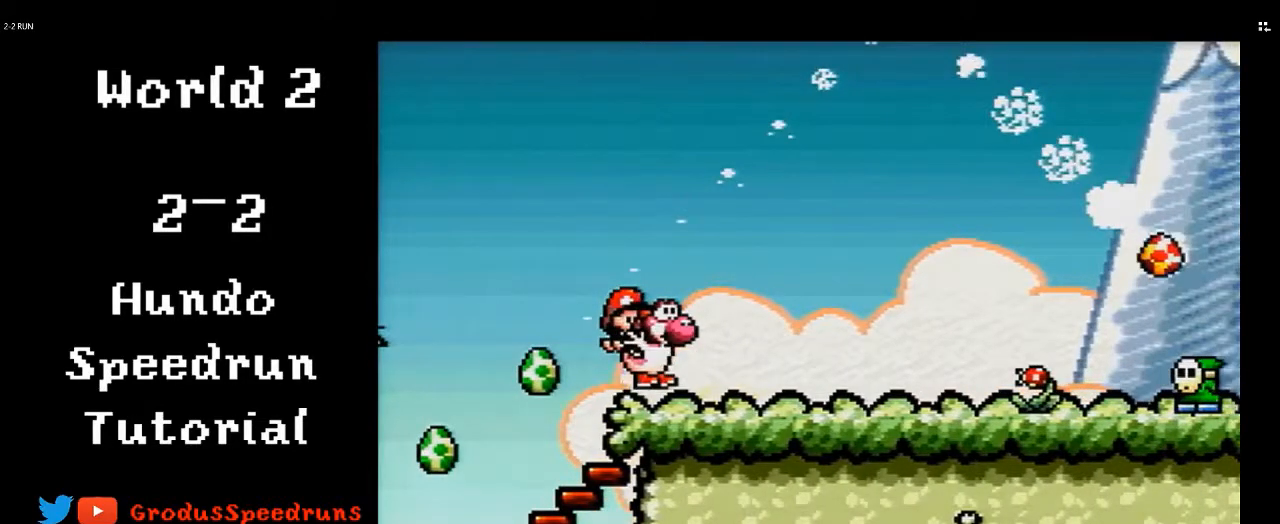
{"buttons": ["DPAD_RIGHT"], "events": []}
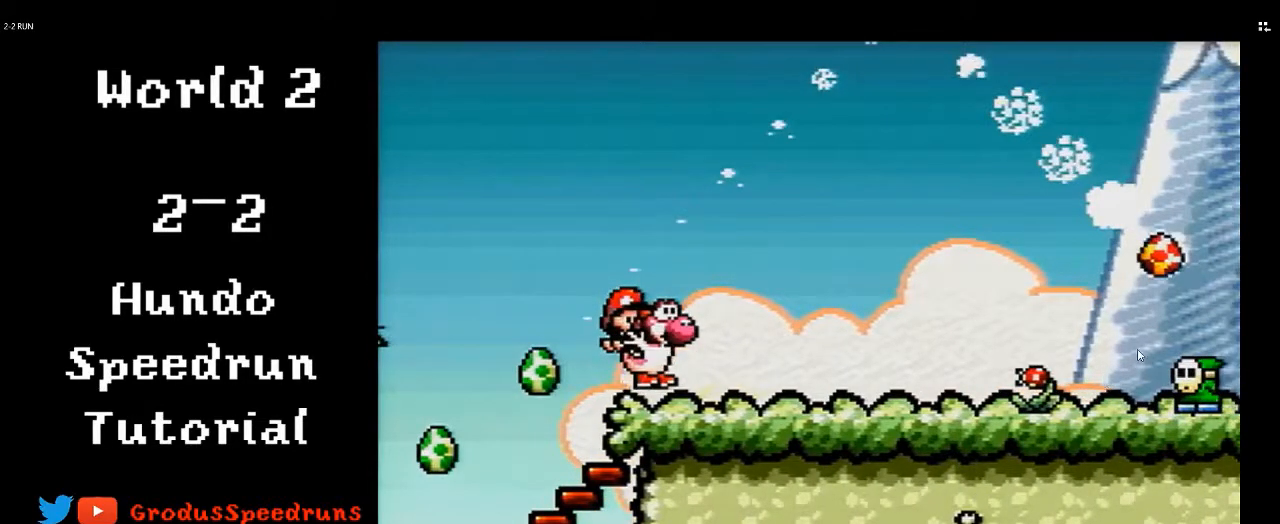
{"buttons": ["DPAD_RIGHT"], "events": []}
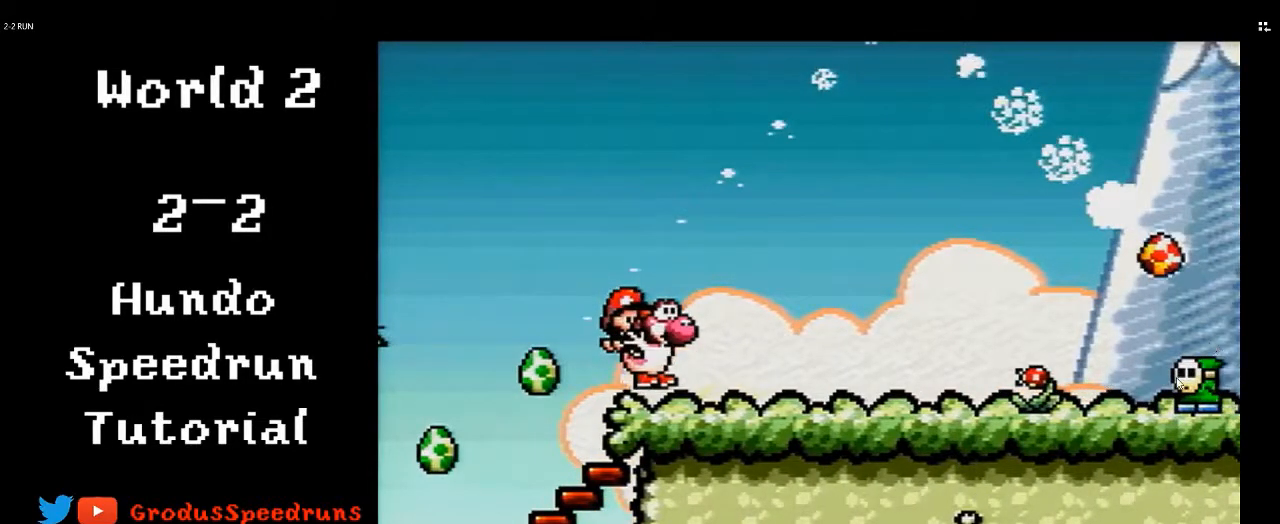
{"buttons": ["DPAD_RIGHT"], "events": []}
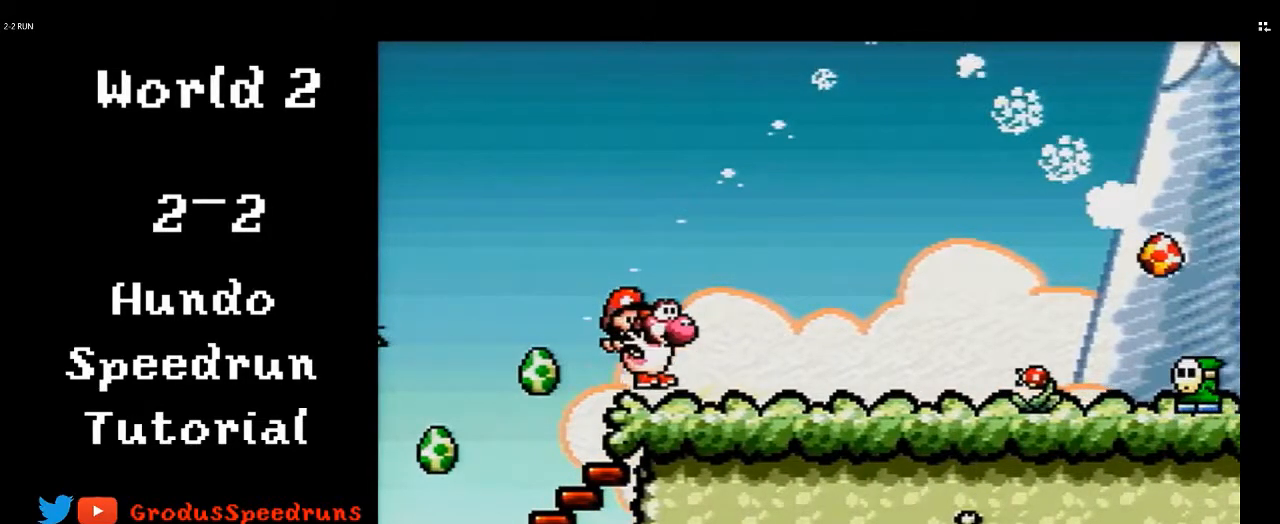
{"buttons": ["DPAD_RIGHT"], "events": []}